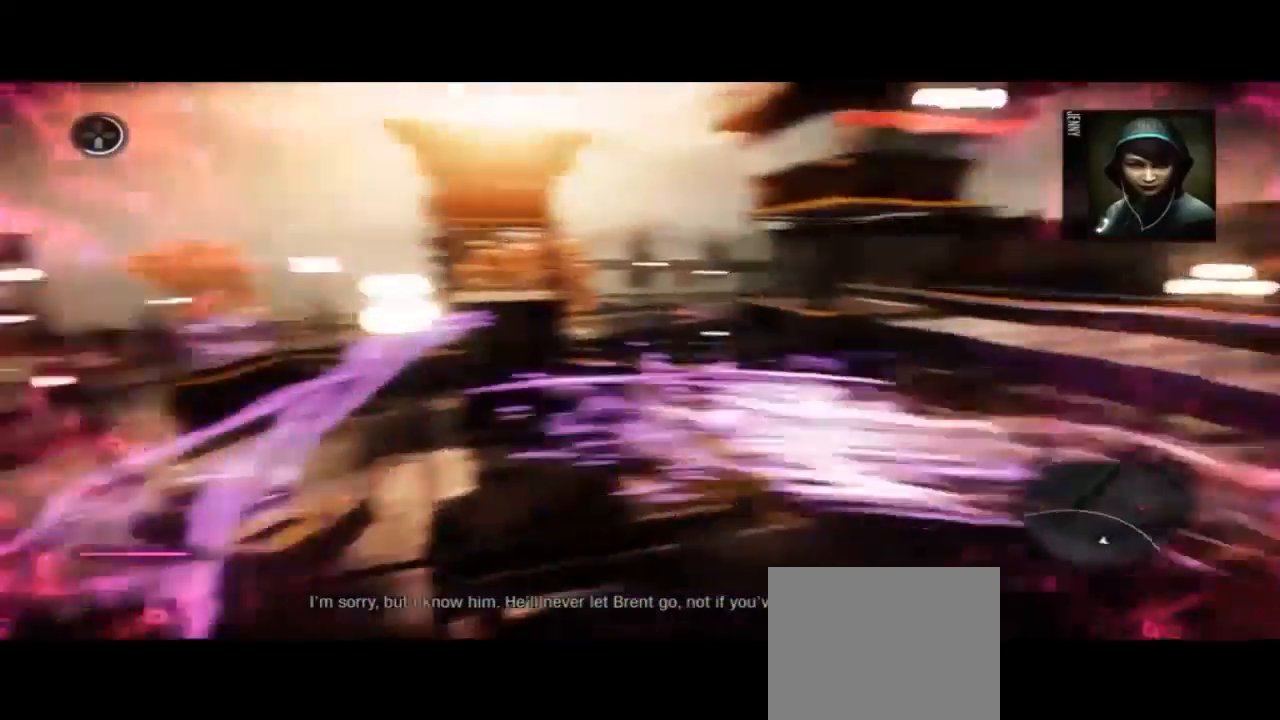
Gameplay with a controller (PlayStation layout); each line is a JSON object with the inputs held at the frame after it (dt_ms = milliseconds from this image to that frame). "events" lists button and stick changes between this image and that frame as [ms after this image, input, new state], when the widget could be followed in between. Not read: DPAD_LEFT DPAD_RIGHT DPAD_UP L2 TOUCHPAD.
{"dt_ms": 1000, "buttons": ["CIRCLE"], "left_stick": "right", "right_stick": "center"}
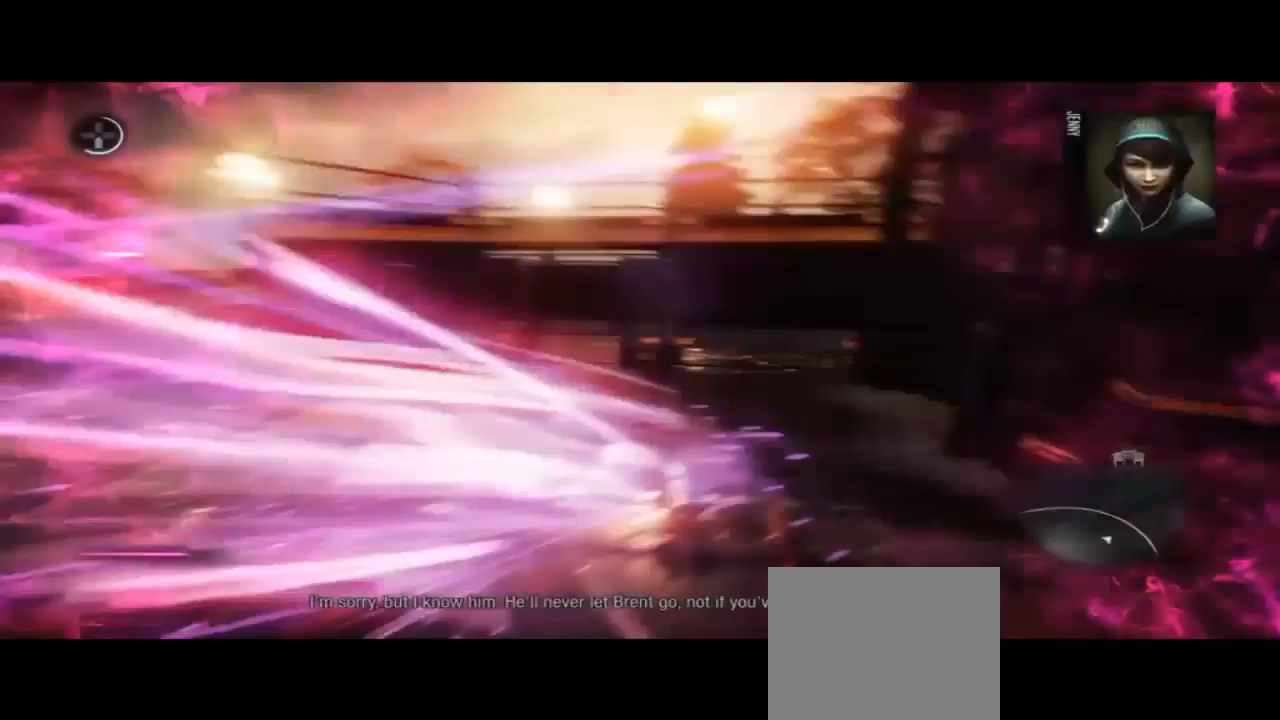
{"dt_ms": 500, "buttons": ["CIRCLE"], "left_stick": "right", "right_stick": "center", "events": []}
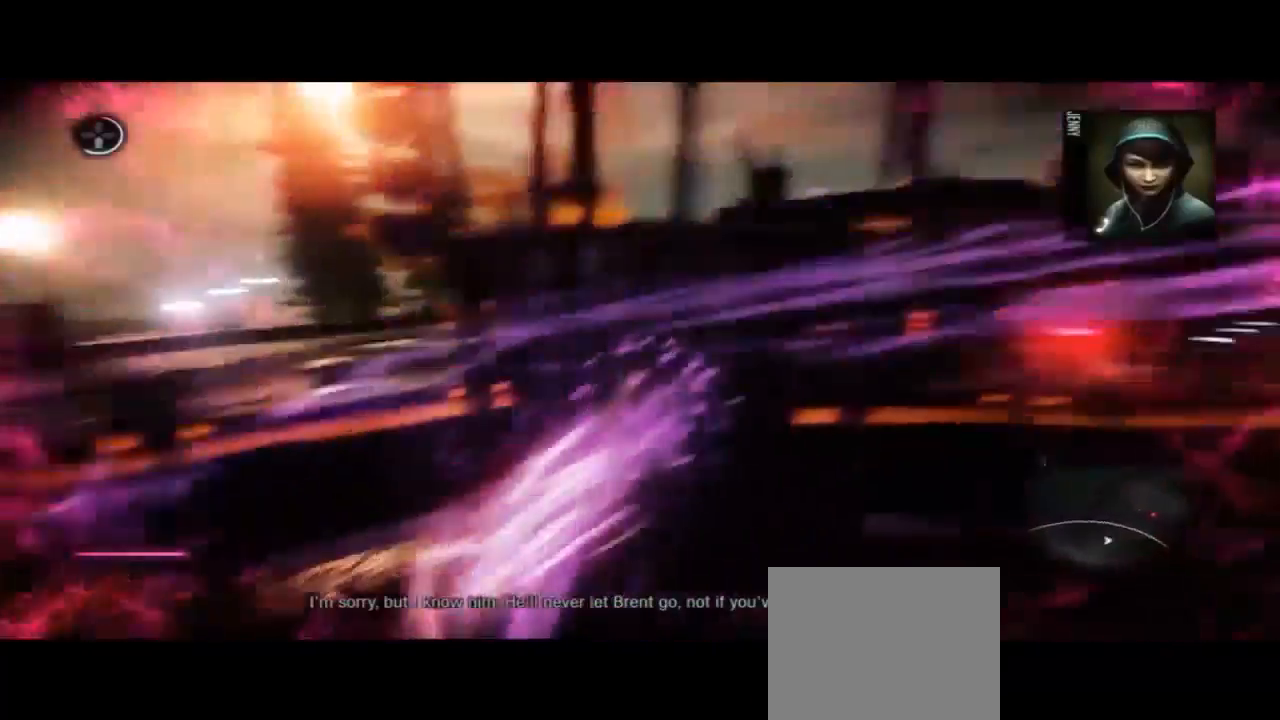
{"dt_ms": 500, "buttons": ["CIRCLE"], "left_stick": "right", "right_stick": "center", "events": []}
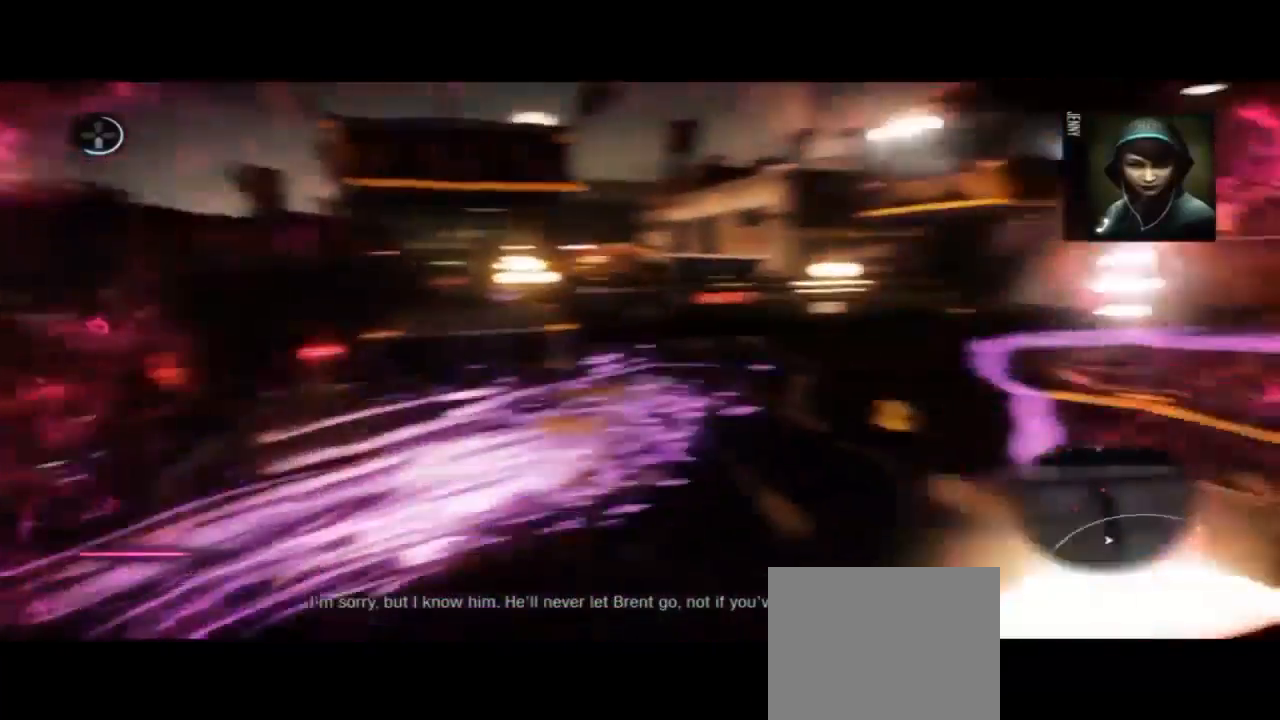
{"dt_ms": 1000, "buttons": ["CIRCLE"], "left_stick": "up-right", "right_stick": "center"}
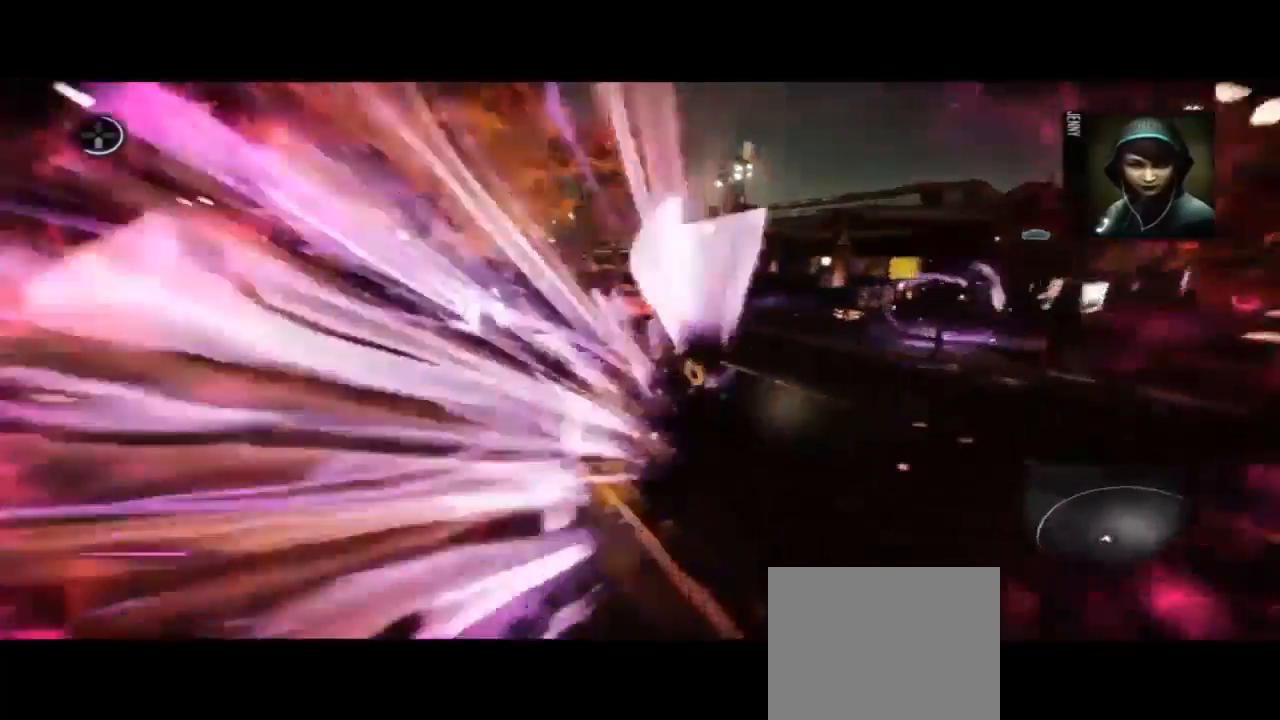
{"dt_ms": 500, "buttons": ["CIRCLE"], "left_stick": "up", "right_stick": "center", "events": [[467, "left_stick", "up"]]}
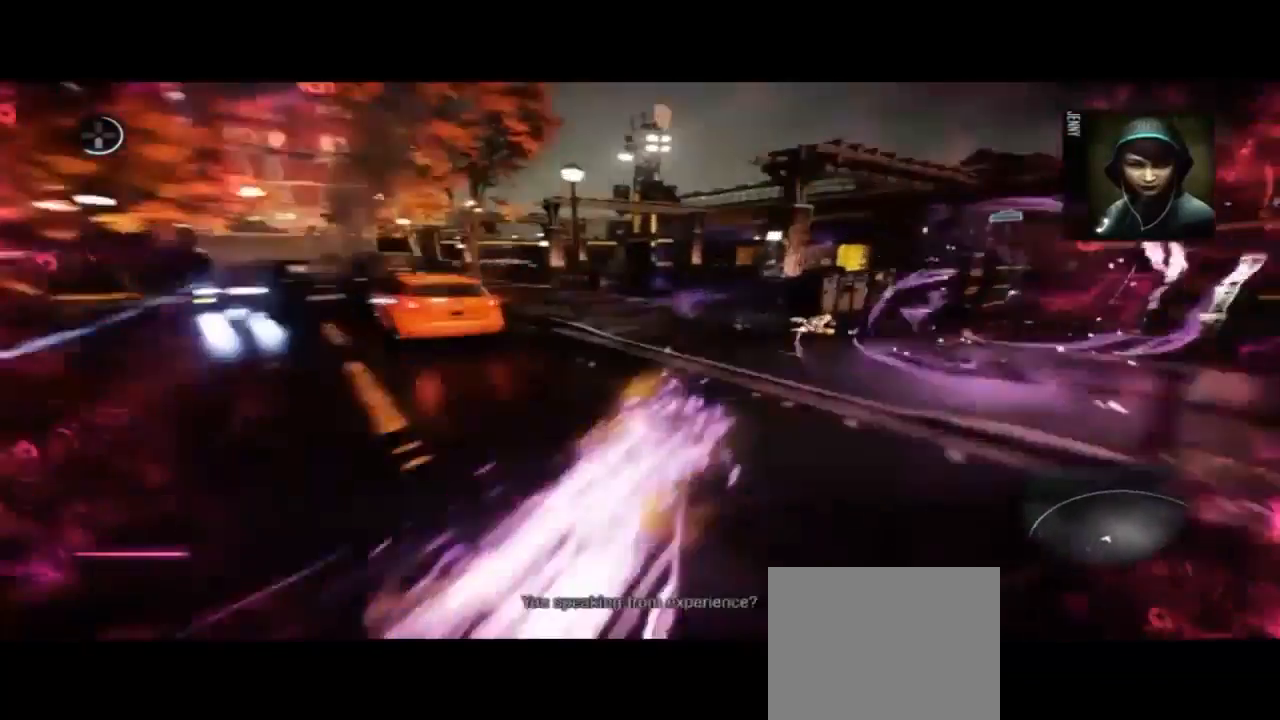
{"dt_ms": 1000, "buttons": ["CIRCLE"], "left_stick": "up", "right_stick": "center"}